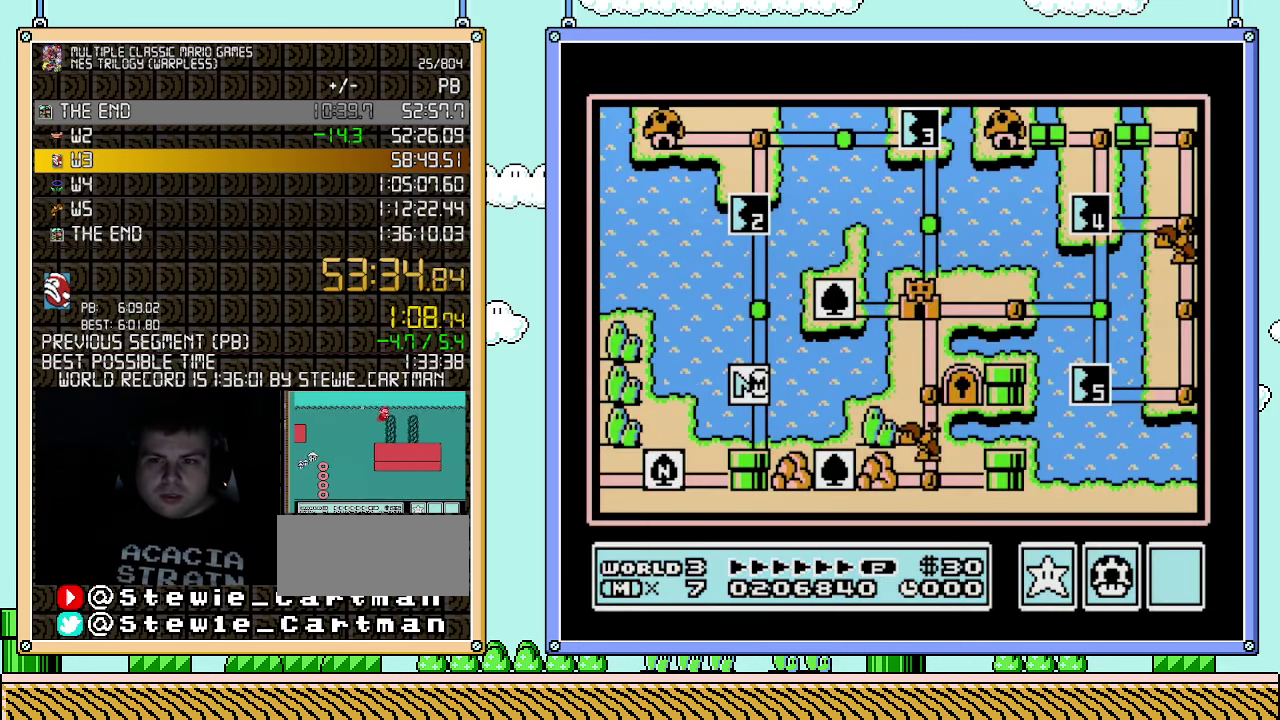
Gameplay with a controller (Nintendo layout); each line is a JSON object with the inputs held at the frame after it. "events" lists button and stick changes between this image and that frame as [ms after this image, input, new state], when the widget could be followed in between. Not read: L3 R3.
{"buttons": ["DPAD_UP"], "events": [[467, "DPAD_UP", "down"]]}
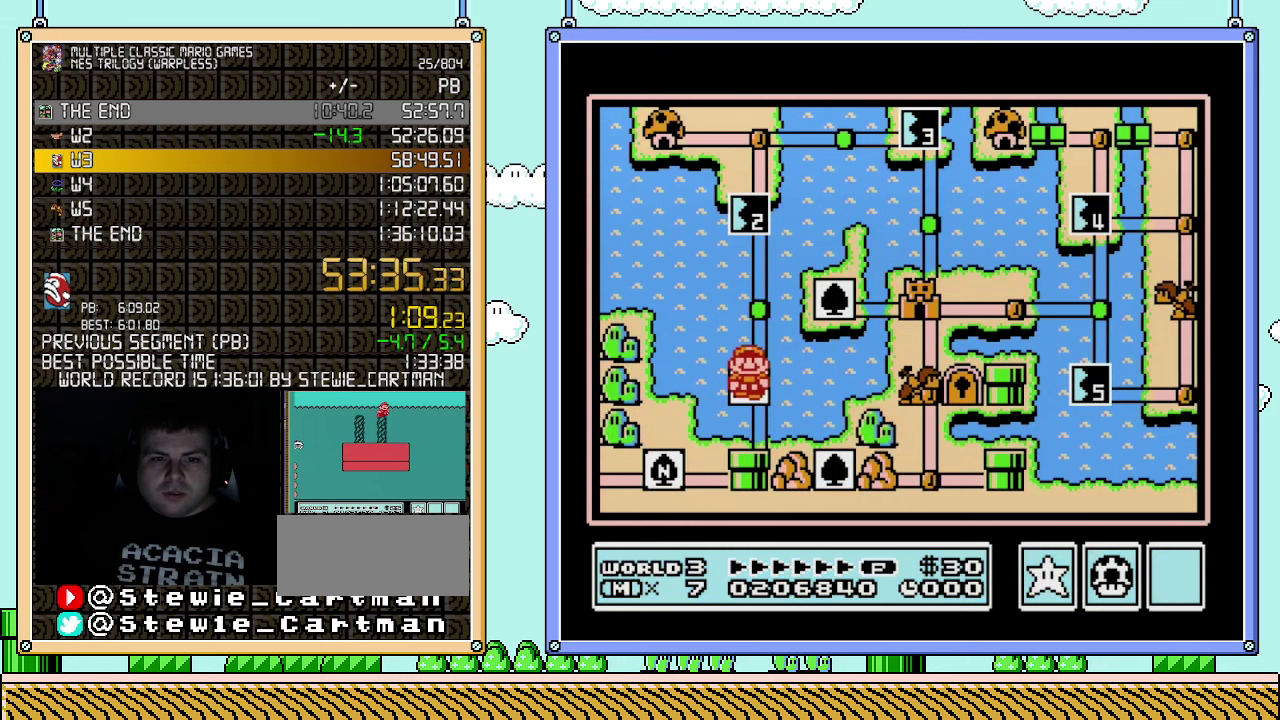
{"buttons": ["DPAD_UP"], "events": [[183, "DPAD_UP", "up"], [367, "DPAD_UP", "down"]]}
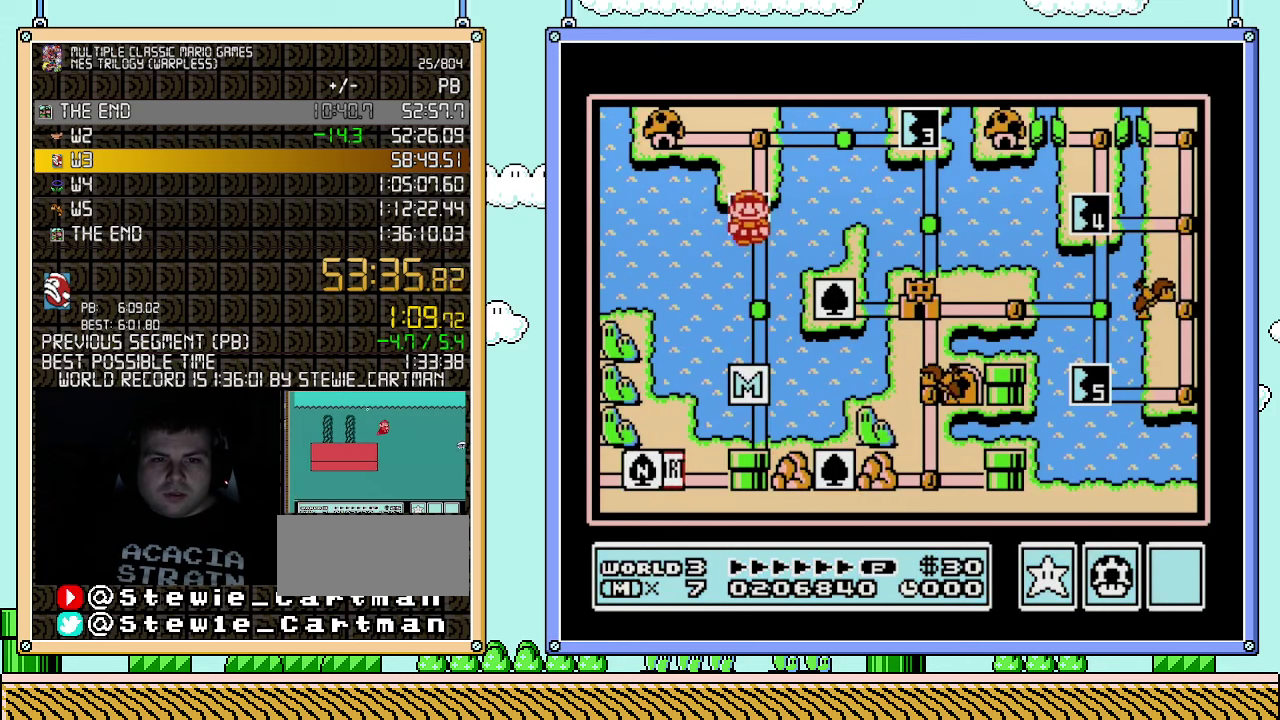
{"buttons": [], "events": [[100, "DPAD_UP", "up"]]}
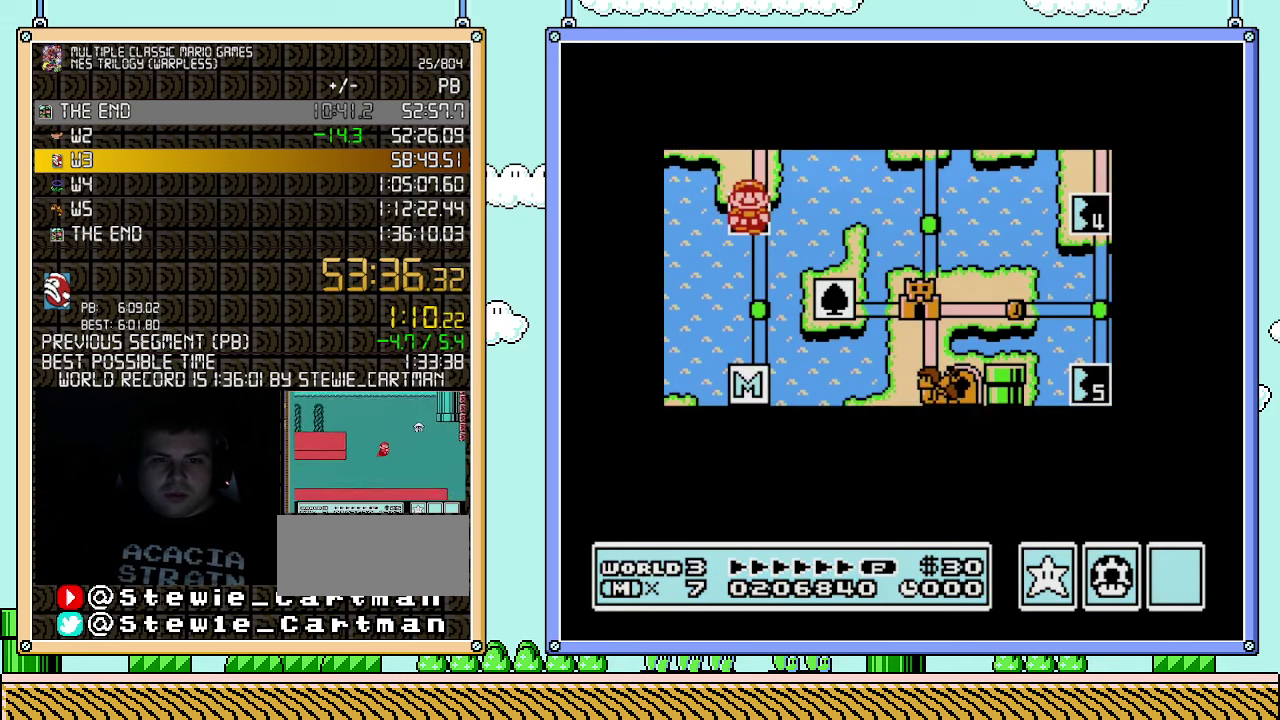
{"buttons": [], "events": []}
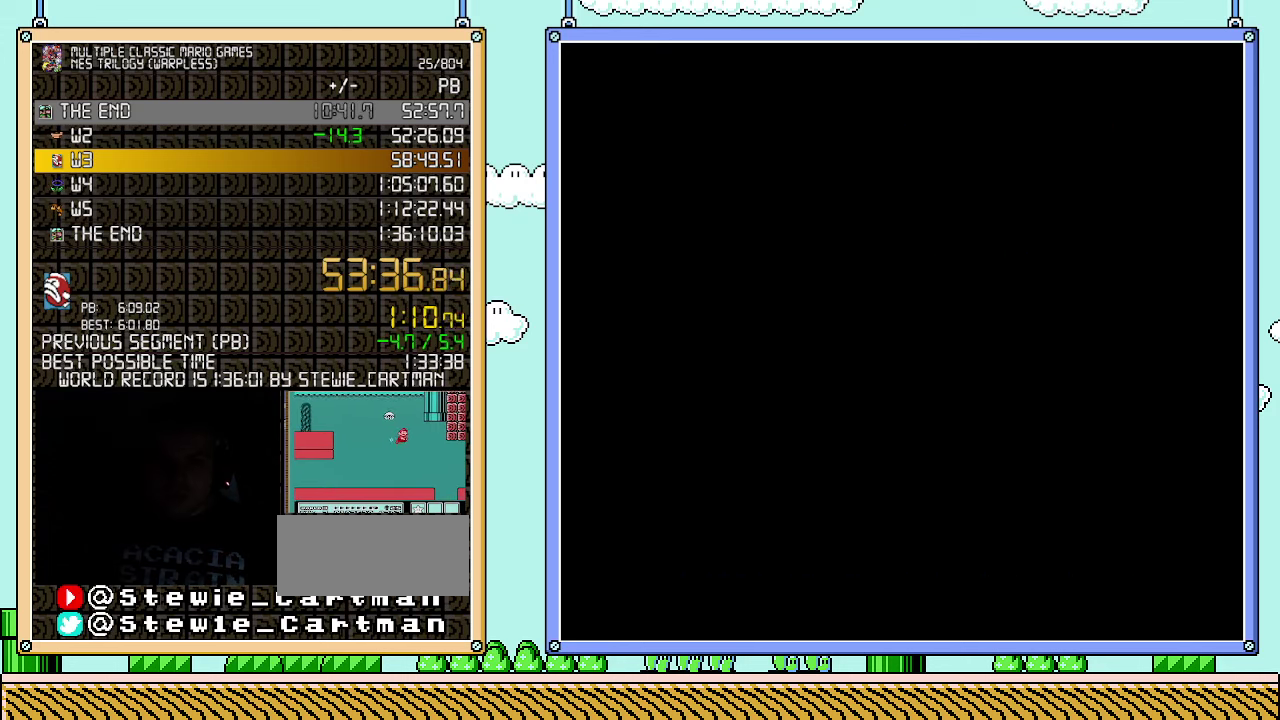
{"buttons": ["B", "DPAD_LEFT"], "events": [[250, "B", "down"], [250, "DPAD_LEFT", "down"]]}
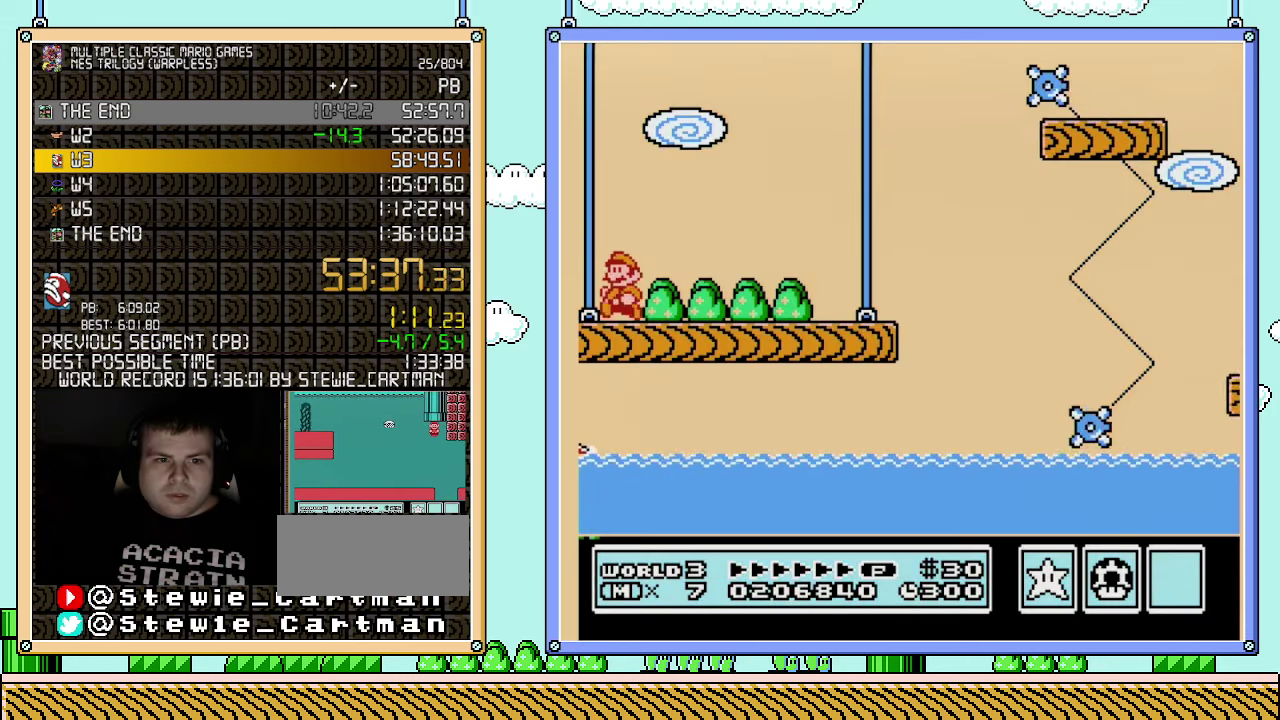
{"buttons": ["B", "DPAD_LEFT"], "events": []}
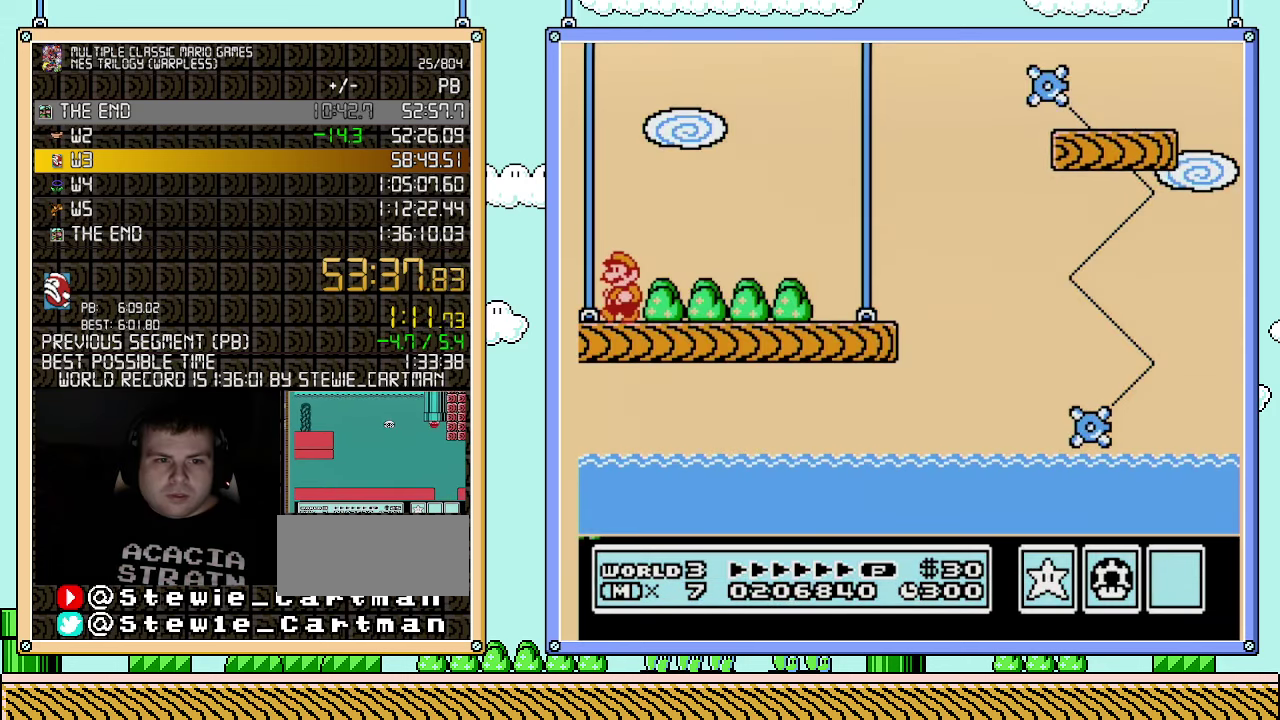
{"buttons": ["B", "DPAD_RIGHT"], "events": [[250, "DPAD_LEFT", "up"], [283, "DPAD_RIGHT", "down"]]}
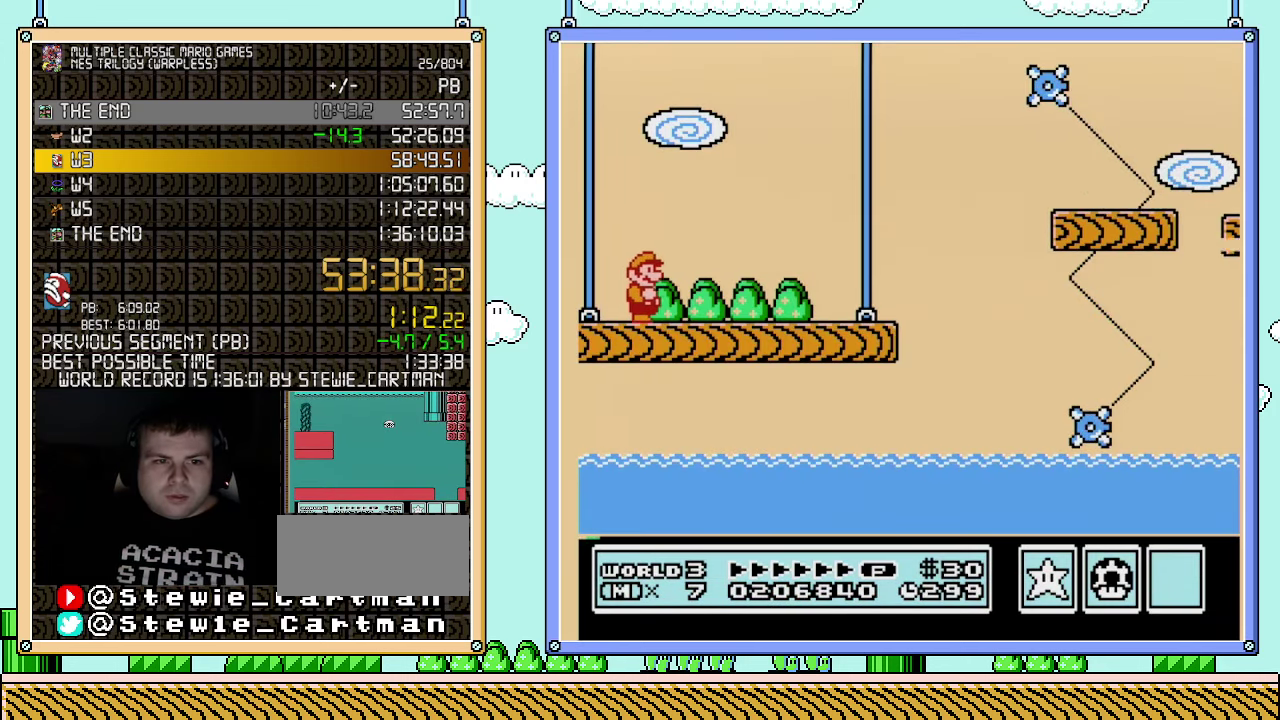
{"buttons": ["B", "DPAD_RIGHT"], "events": []}
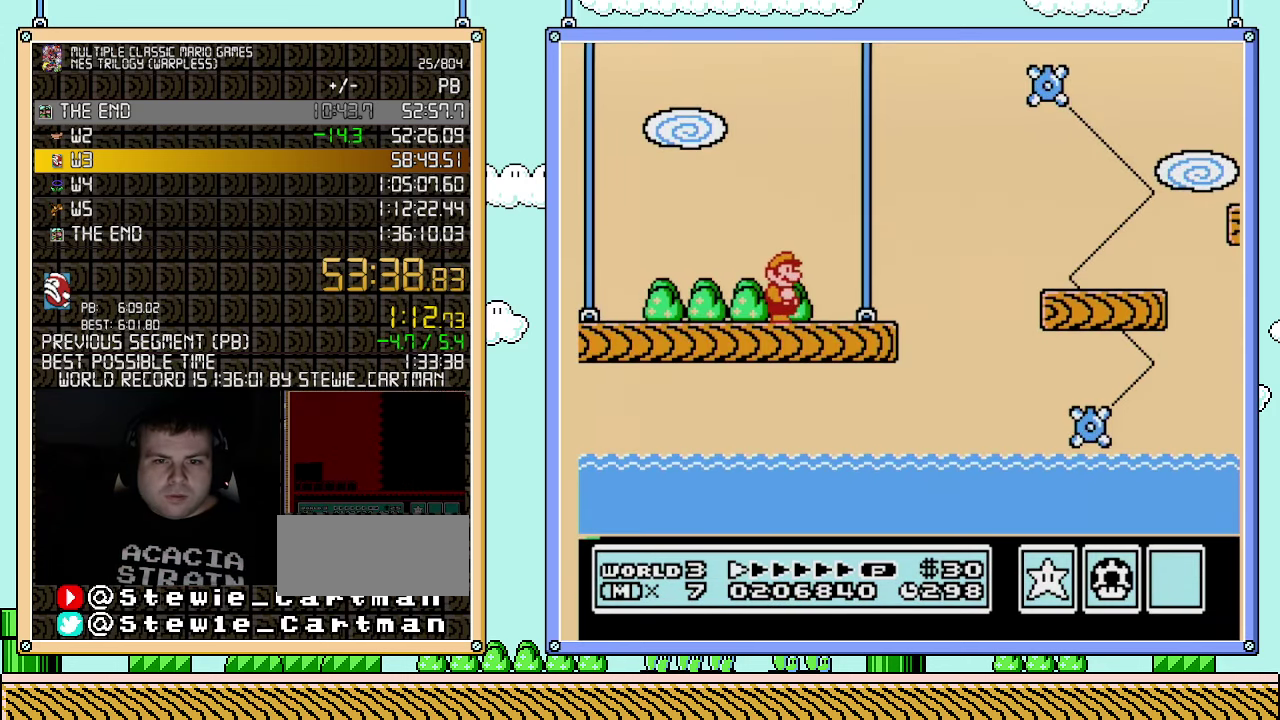
{"buttons": ["B", "DPAD_RIGHT"], "events": [[300, "A", "down"], [400, "A", "up"]]}
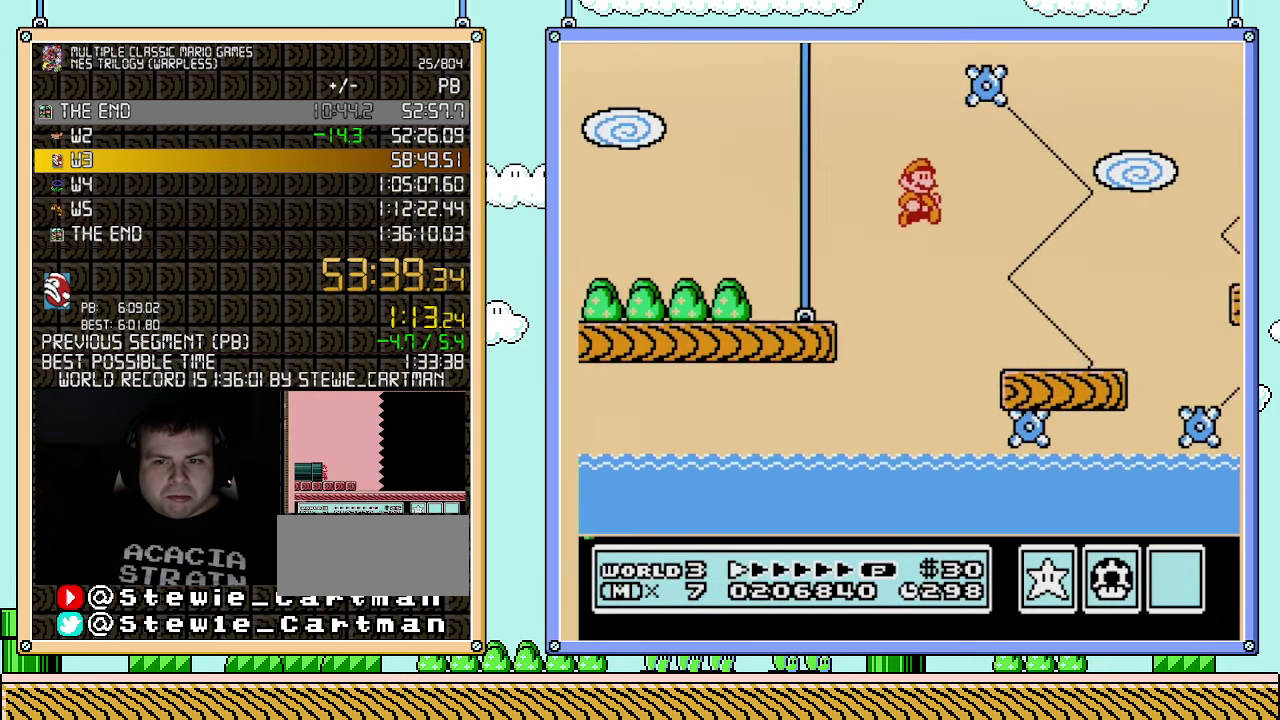
{"buttons": ["B", "DPAD_RIGHT"], "events": []}
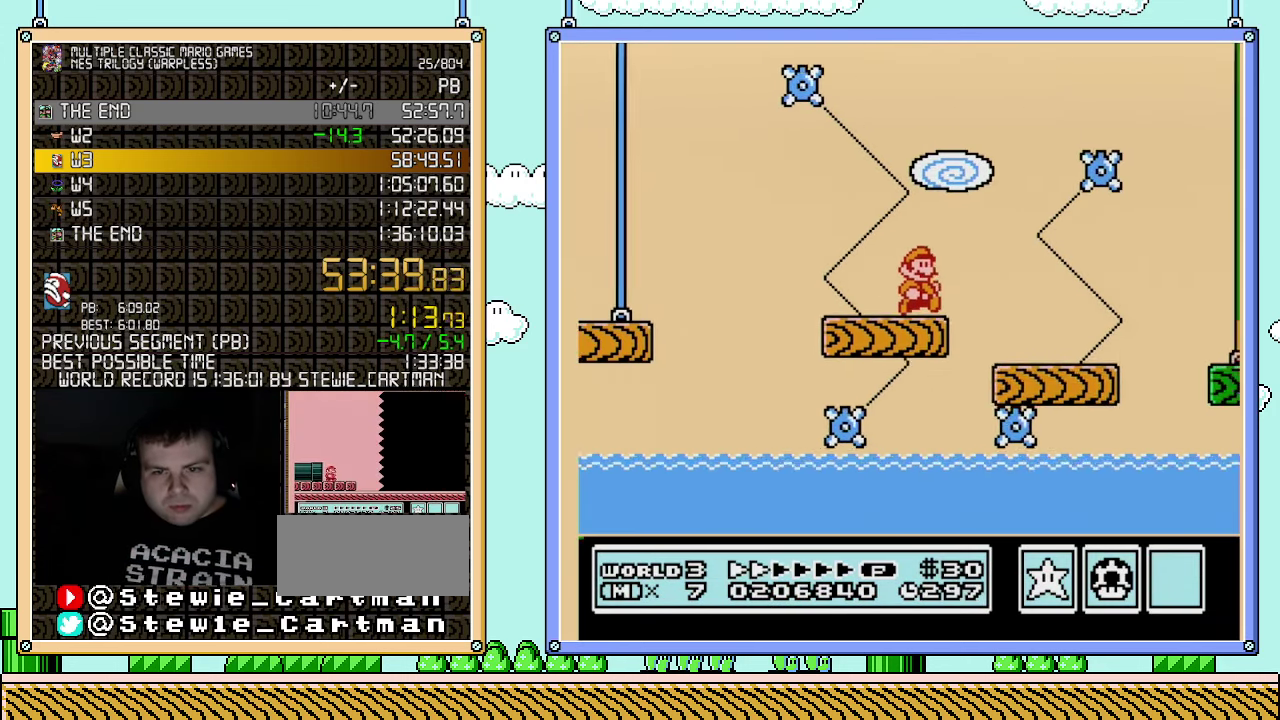
{"buttons": ["A", "B", "DPAD_RIGHT"], "events": [[183, "A", "down"]]}
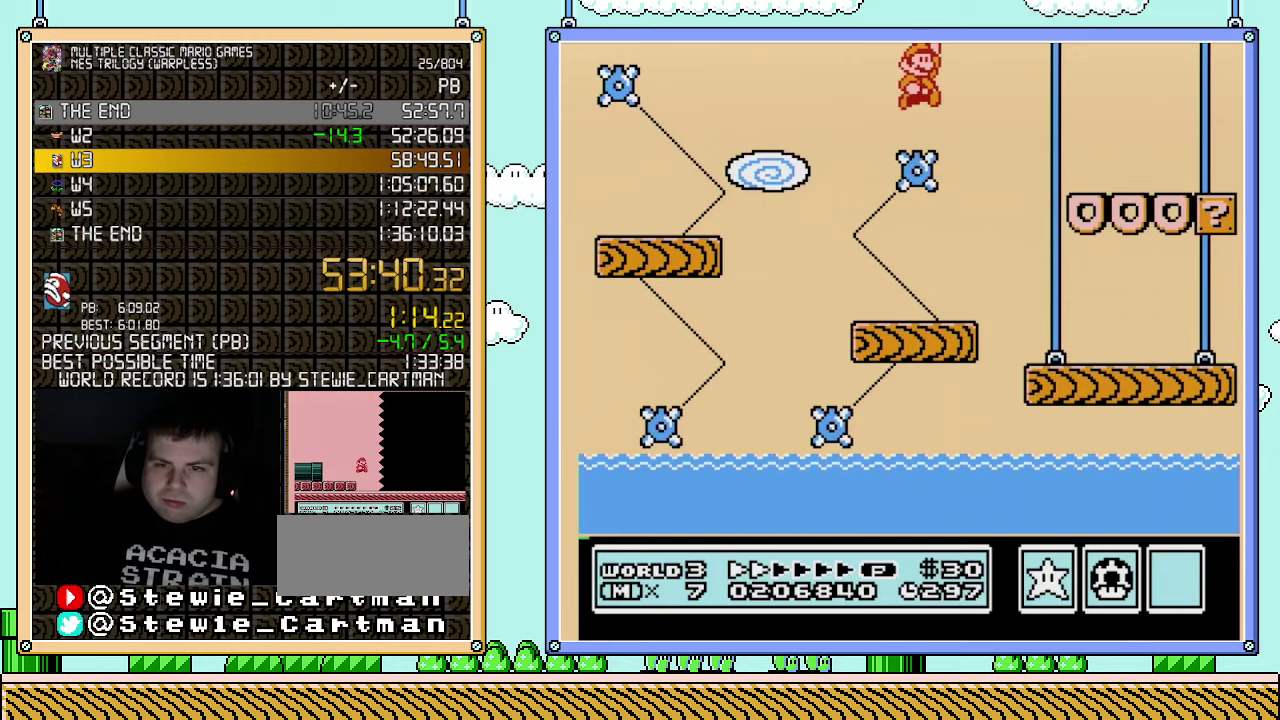
{"buttons": ["B", "DPAD_RIGHT"], "events": [[183, "A", "up"]]}
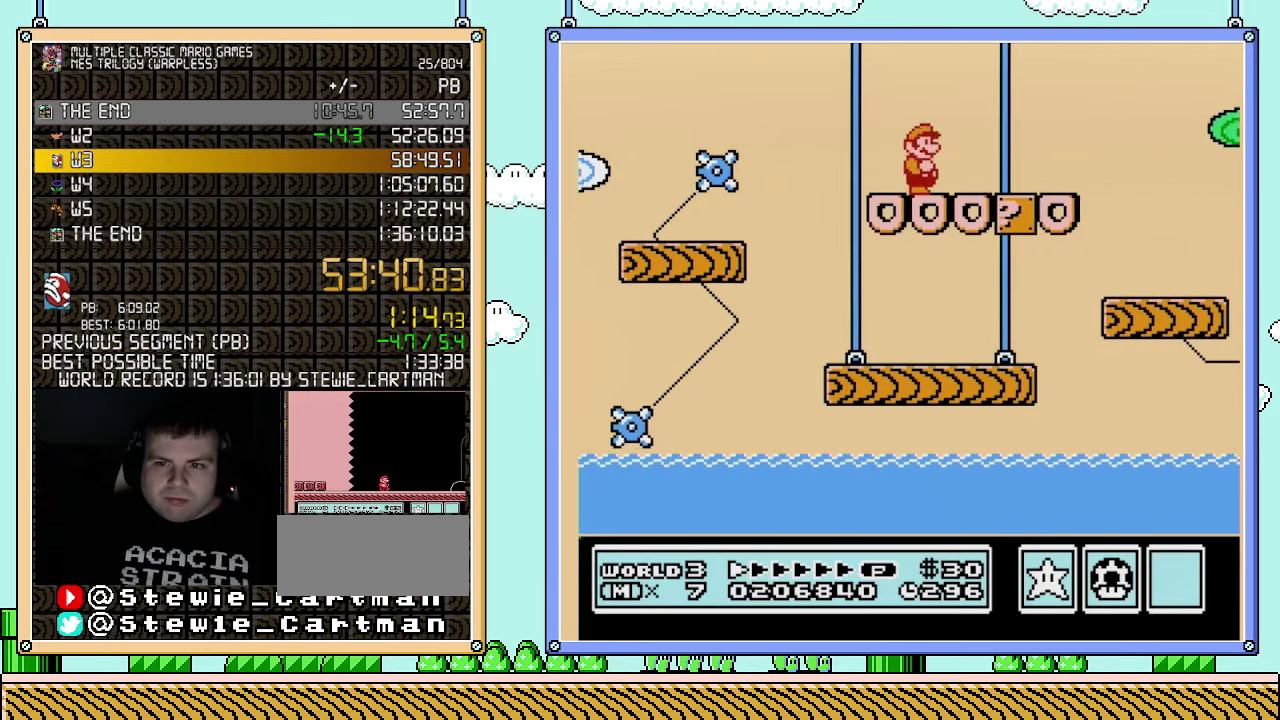
{"buttons": ["A", "B", "DPAD_RIGHT"], "events": [[500, "A", "down"]]}
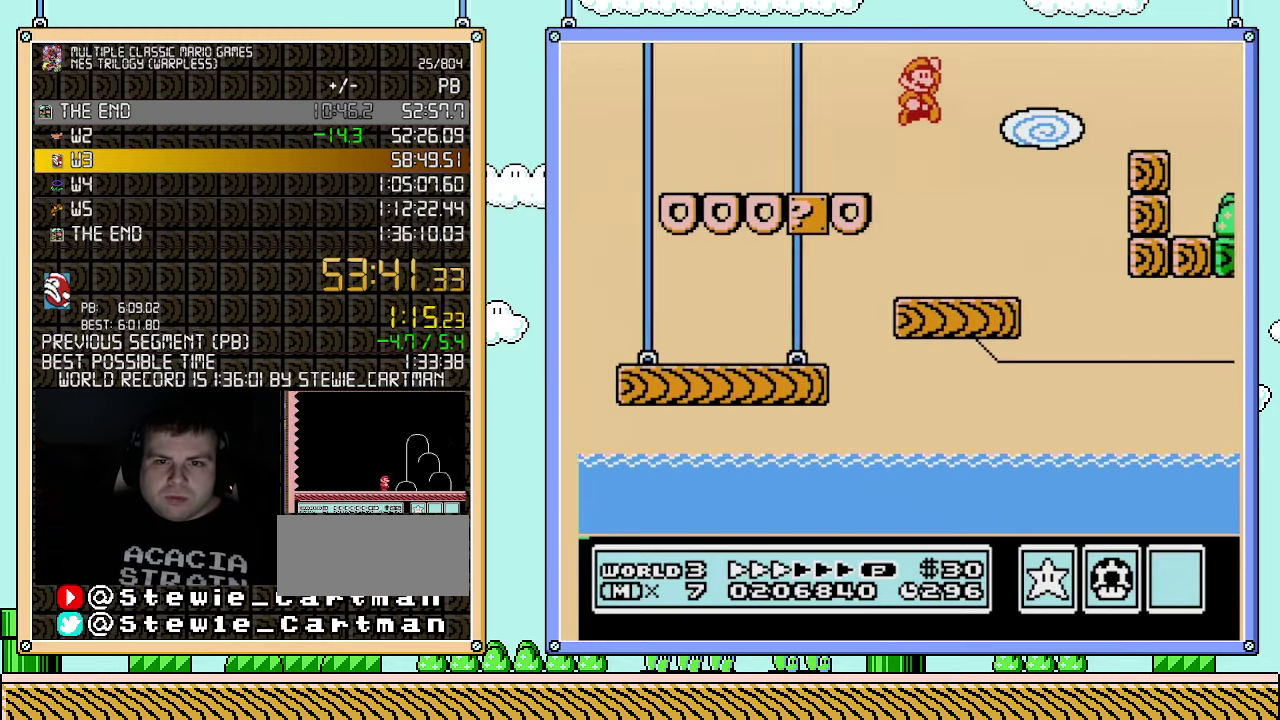
{"buttons": ["B", "DPAD_RIGHT"], "events": [[367, "A", "up"]]}
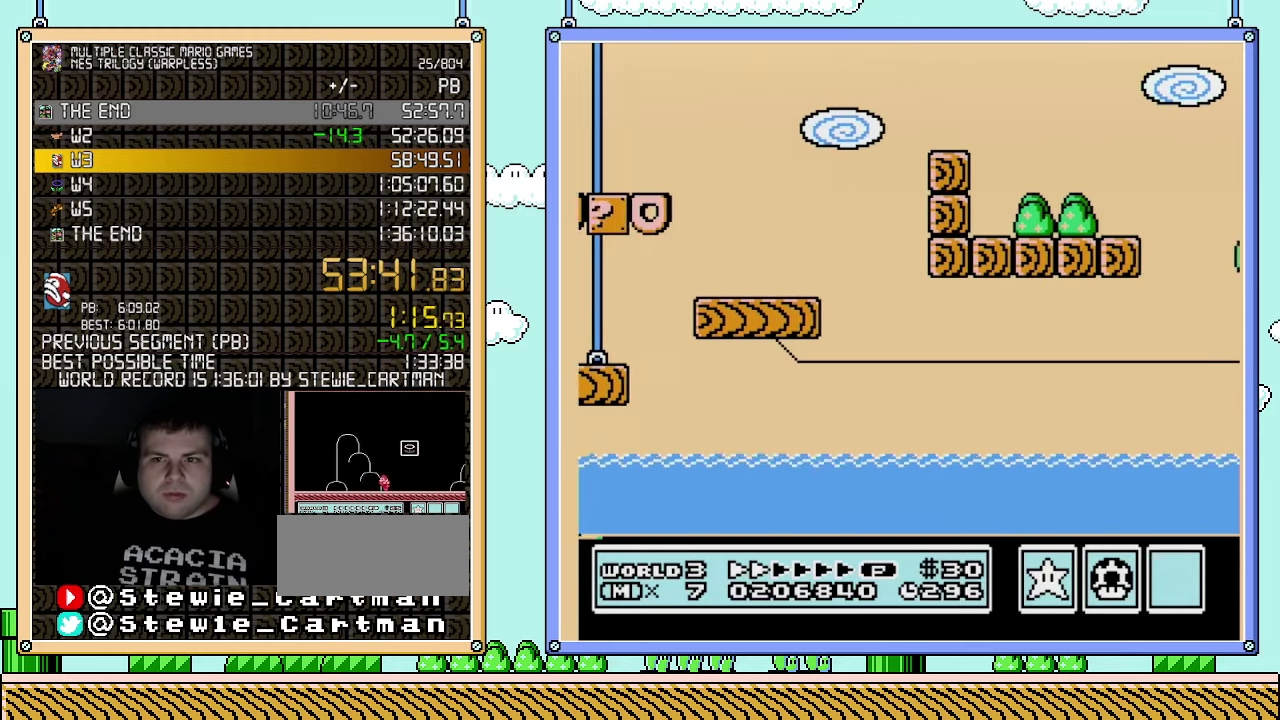
{"buttons": ["B", "DPAD_RIGHT"], "events": []}
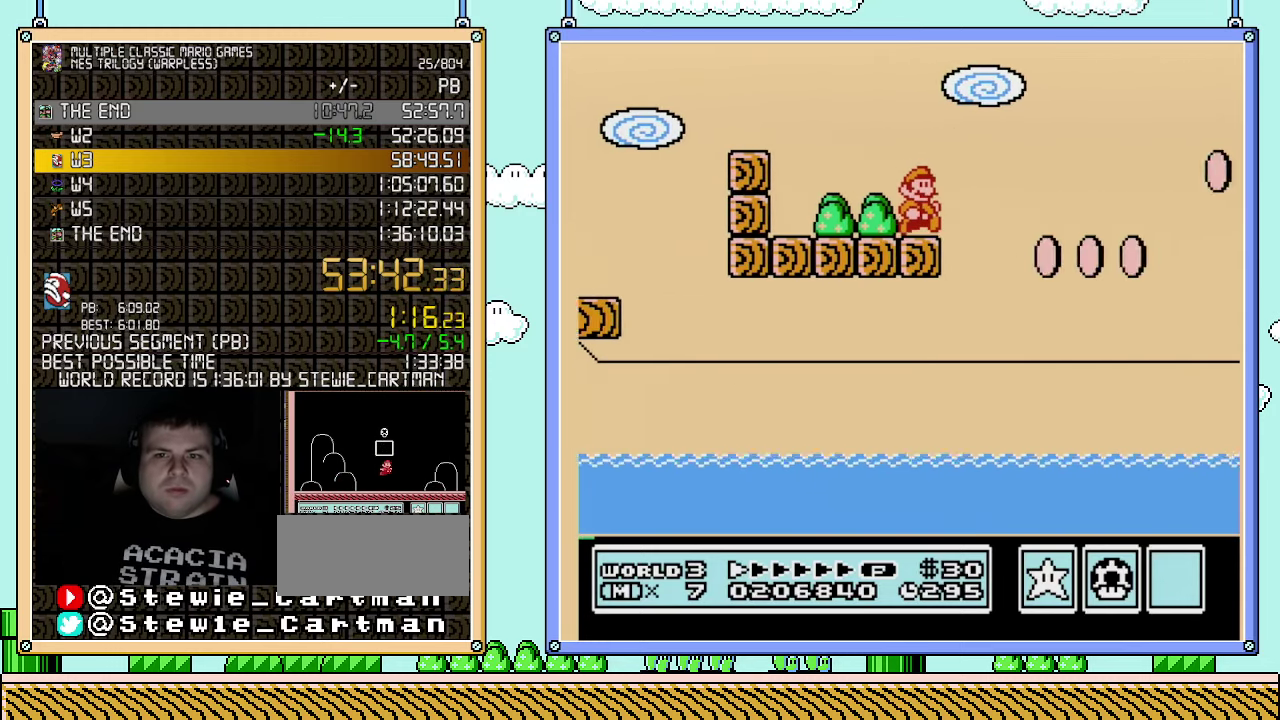
{"buttons": ["A", "B", "DPAD_RIGHT"], "events": [[117, "A", "down"]]}
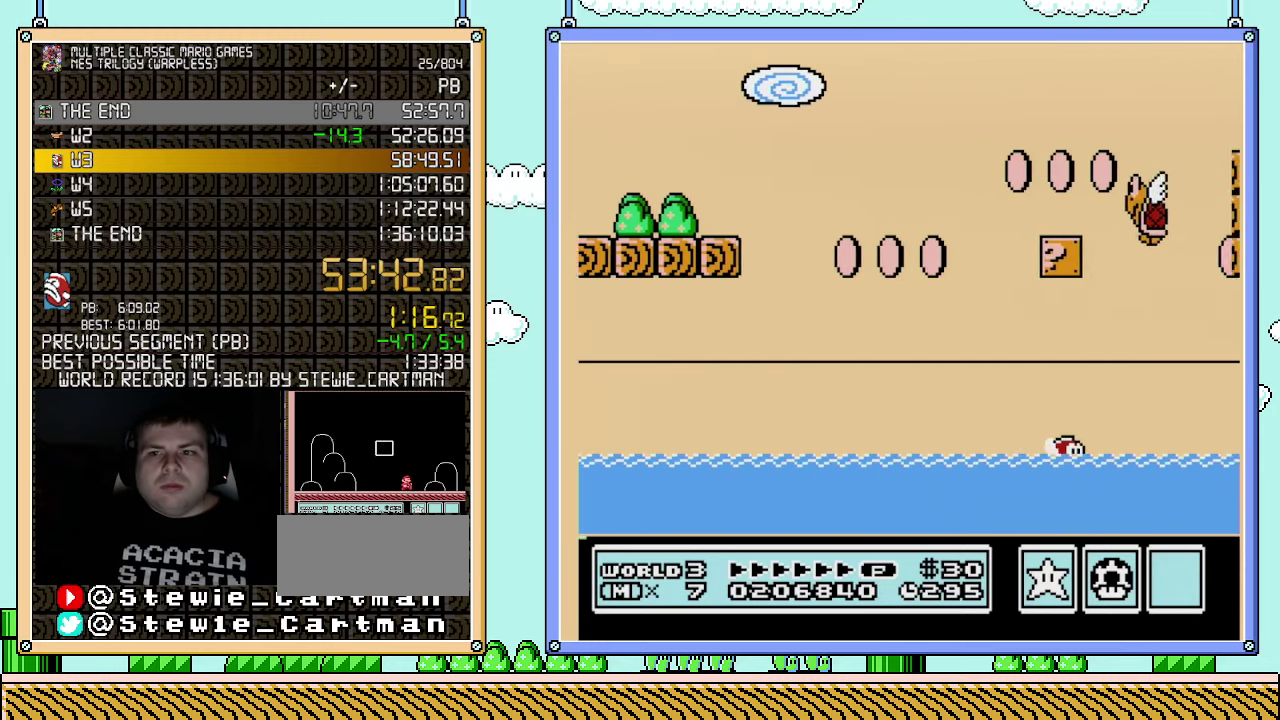
{"buttons": ["A", "B", "DPAD_RIGHT"], "events": [[33, "A", "up"], [150, "A", "down"]]}
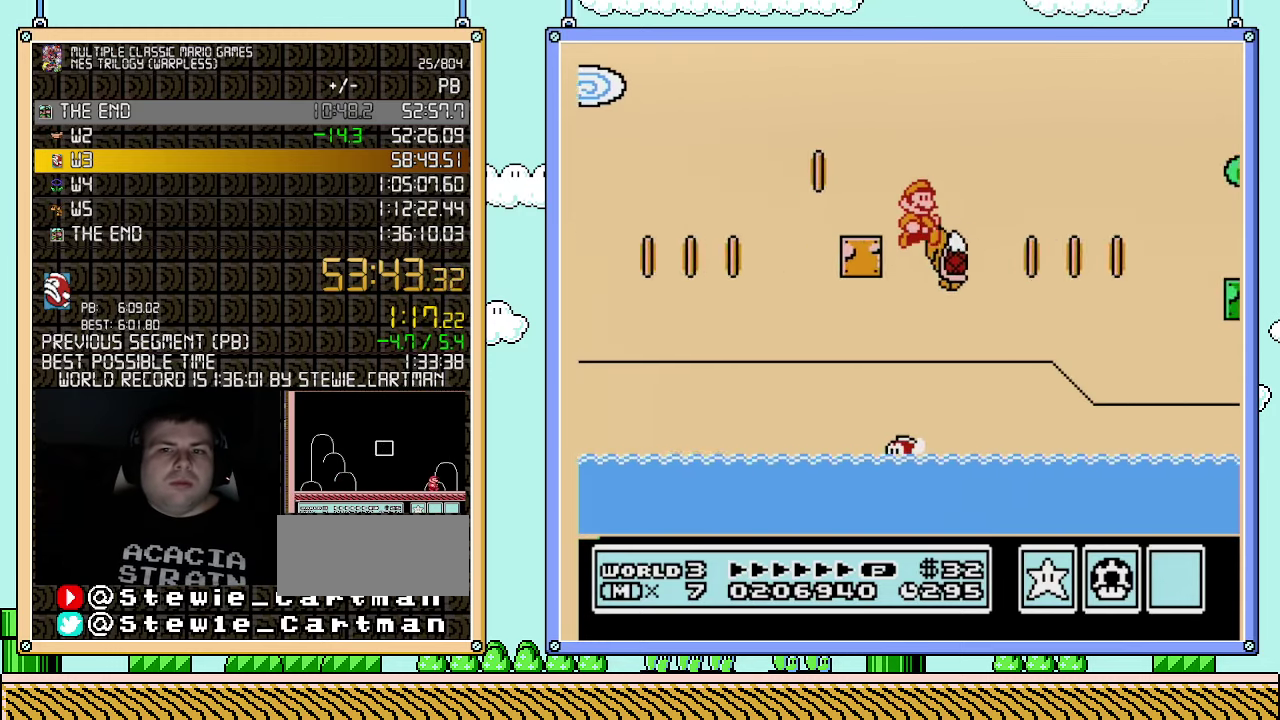
{"buttons": ["A", "B", "DPAD_RIGHT"], "events": []}
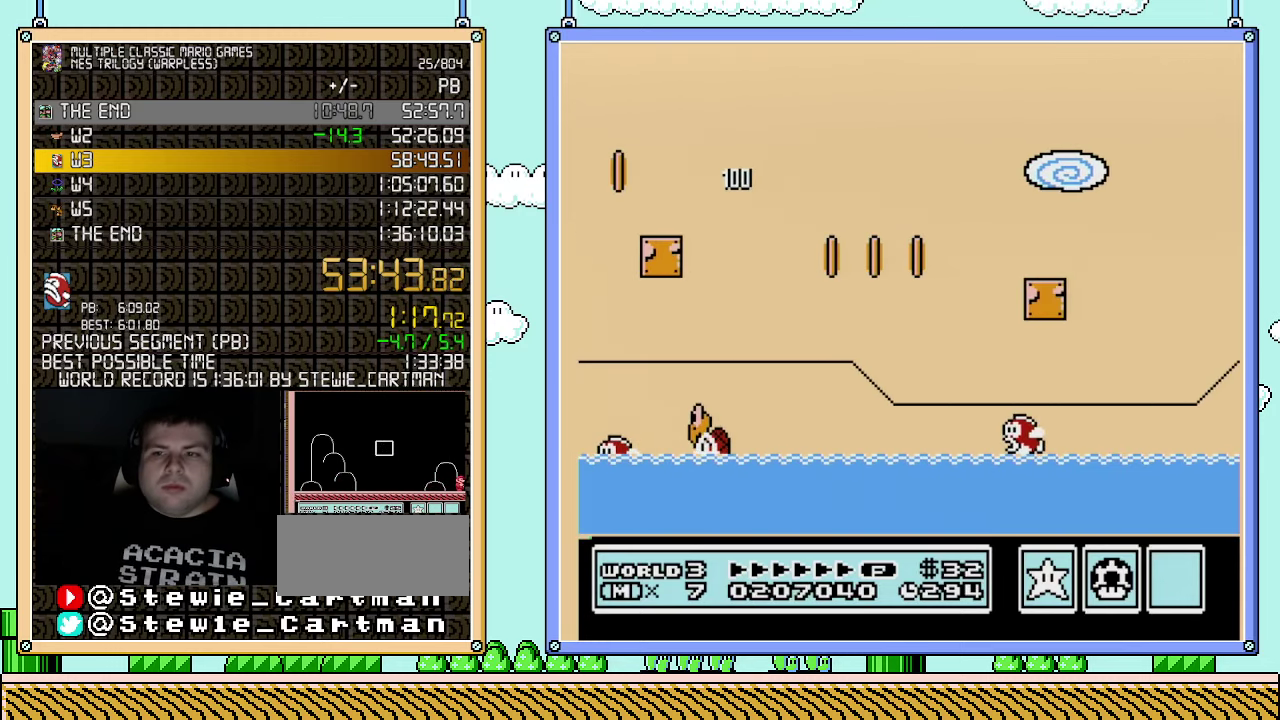
{"buttons": ["A", "B", "DPAD_RIGHT"], "events": []}
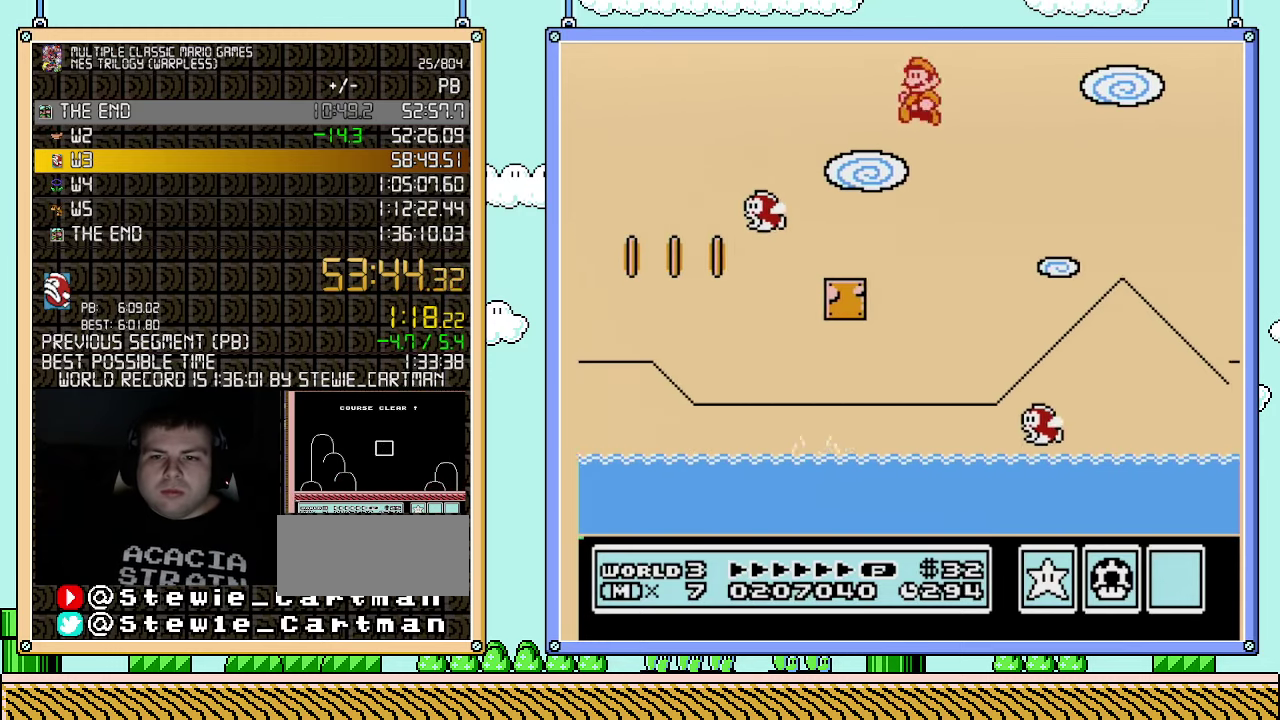
{"buttons": ["A", "B", "DPAD_RIGHT"], "events": [[67, "A", "up"], [83, "DPAD_LEFT", "down"], [83, "DPAD_RIGHT", "up"], [150, "A", "down"], [183, "DPAD_LEFT", "up"], [217, "DPAD_RIGHT", "down"]]}
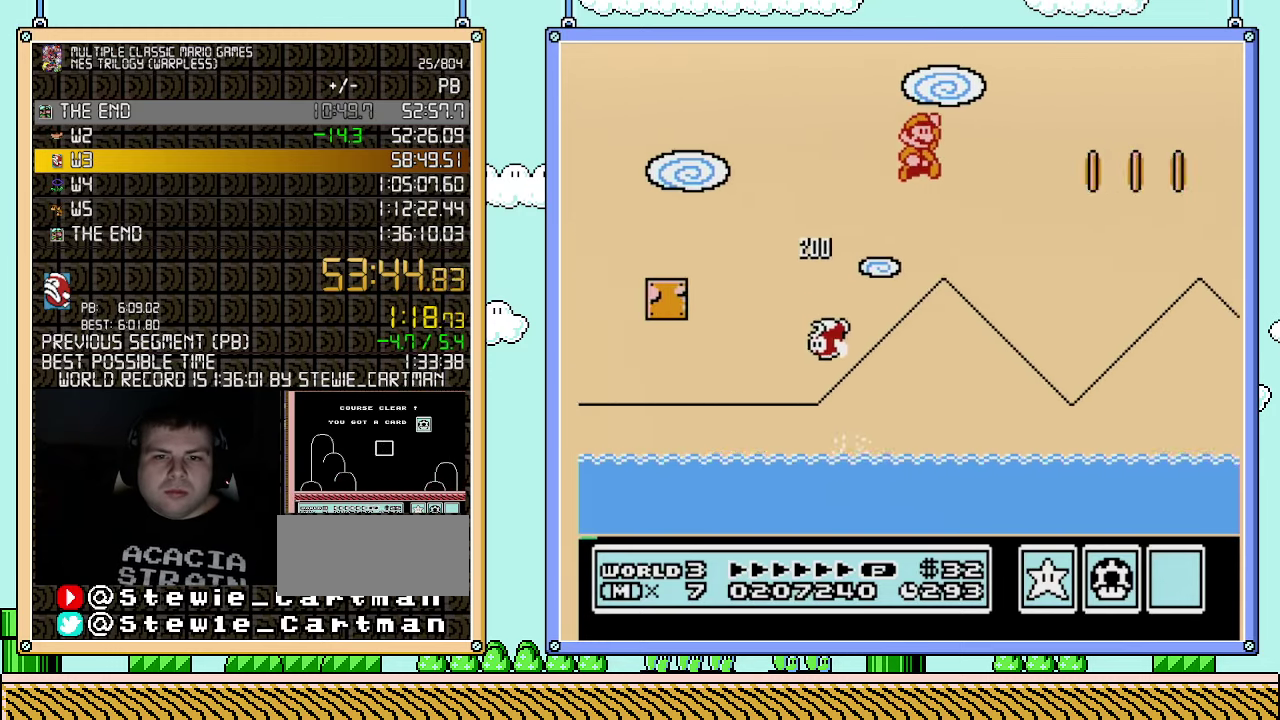
{"buttons": ["B", "DPAD_RIGHT"], "events": [[433, "A", "up"], [433, "B", "up"], [500, "B", "down"]]}
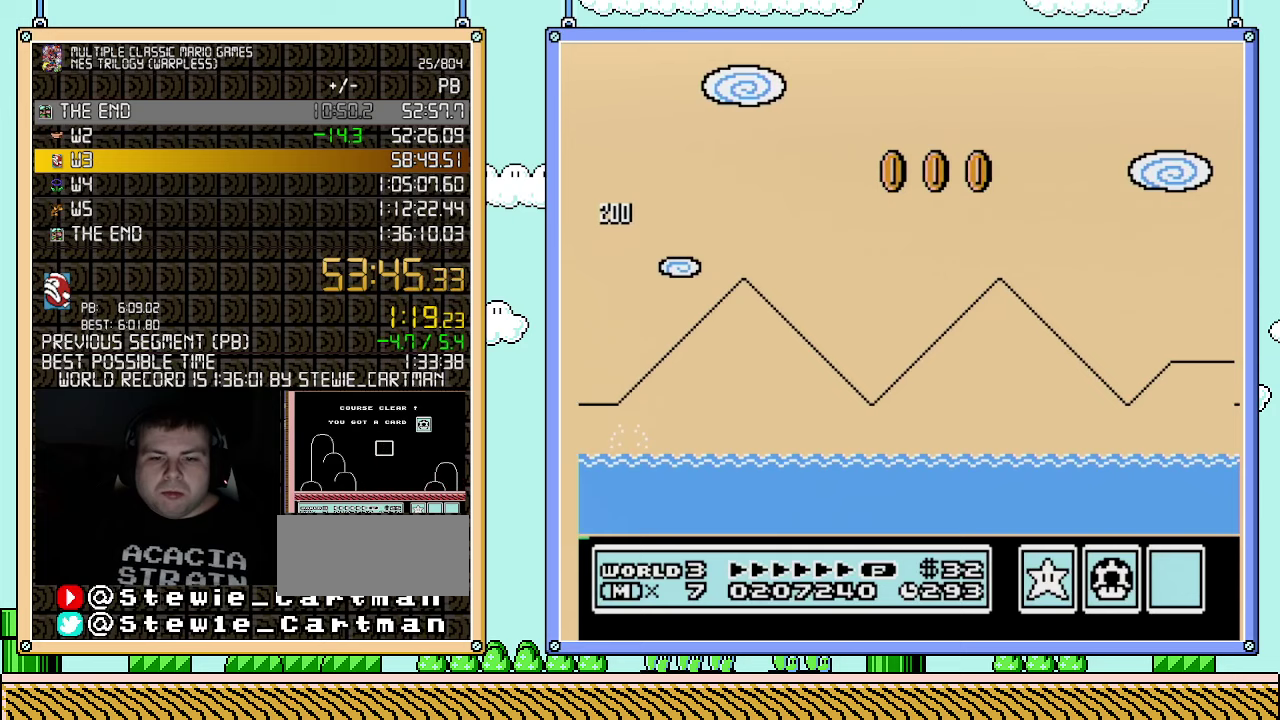
{"buttons": ["B", "DPAD_RIGHT"], "events": [[33, "B", "up"], [100, "B", "down"]]}
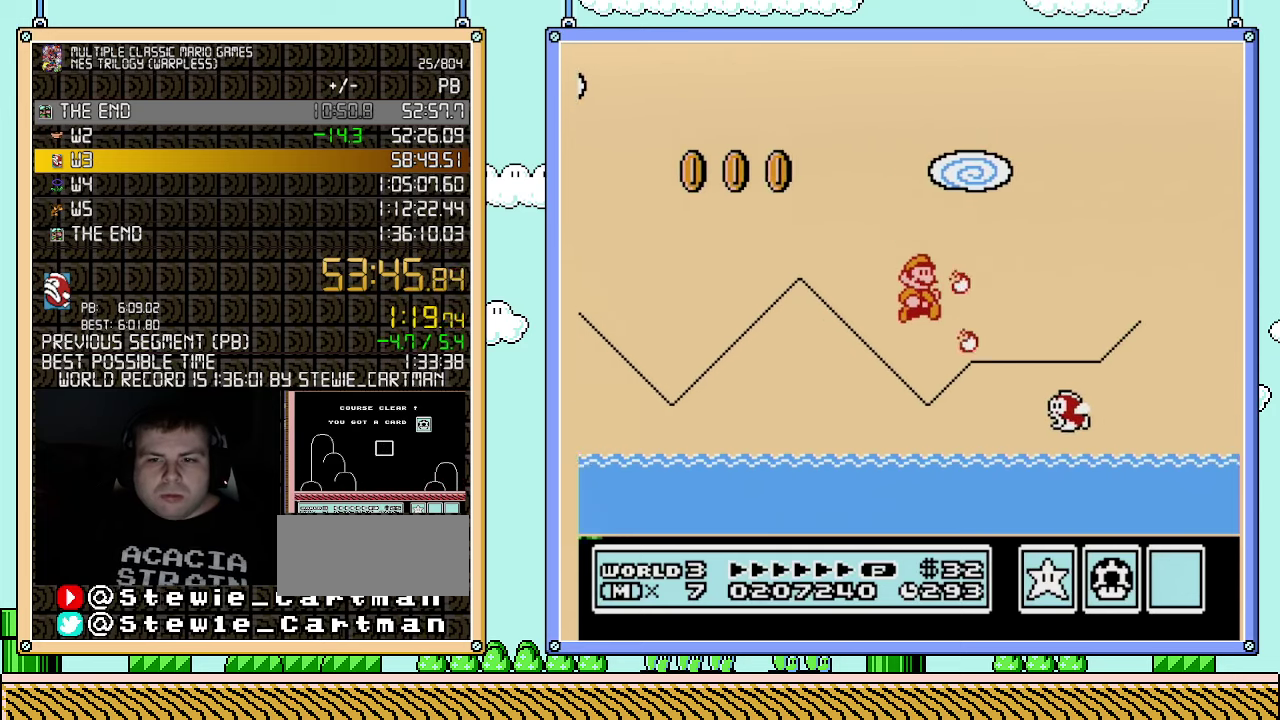
{"buttons": ["B", "DPAD_UP", "DPAD_RIGHT"], "events": [[283, "DPAD_UP", "down"]]}